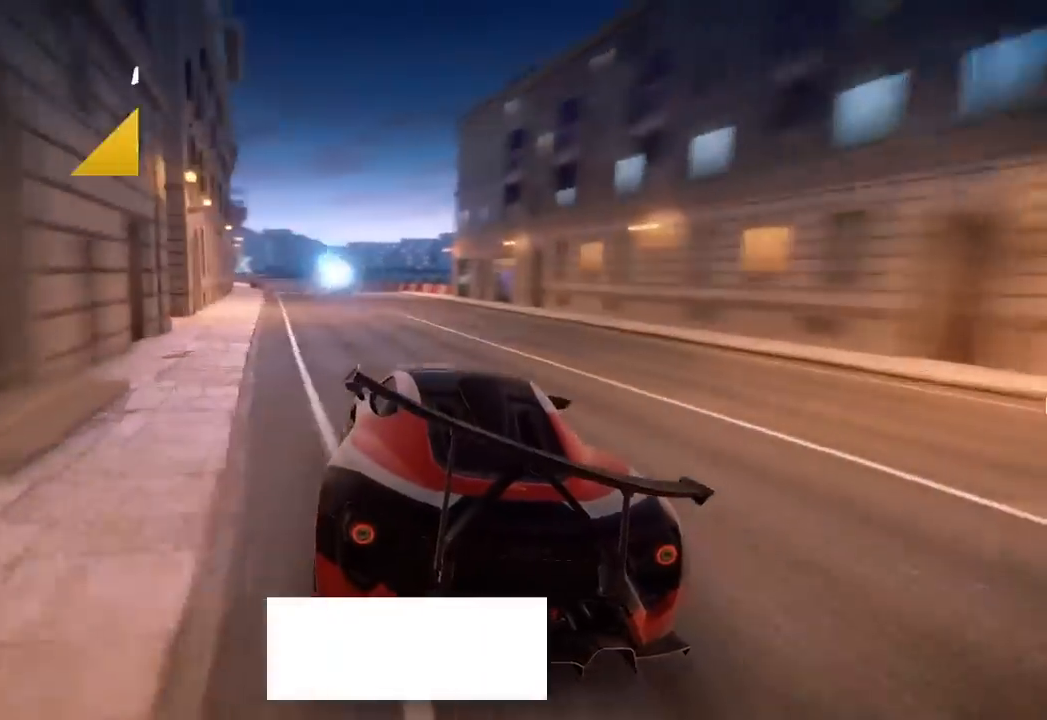
Gameplay with a controller (PlayStation layout); each line is a JSON object with the inputs held at the frame after it. "events" lists button and stick changes between this image and that frame as [ms after this image, input, new state], when the widget could be followed in between. Not read: right_stick.
{"buttons": [], "left_stick": "center", "events": []}
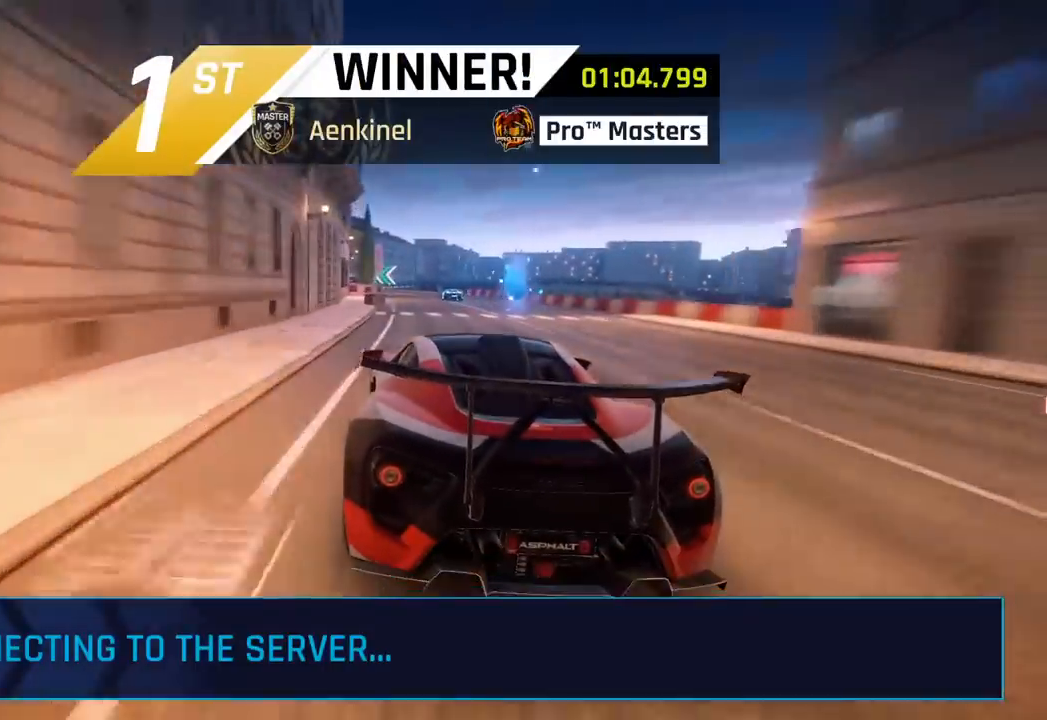
{"buttons": [], "left_stick": "center", "events": []}
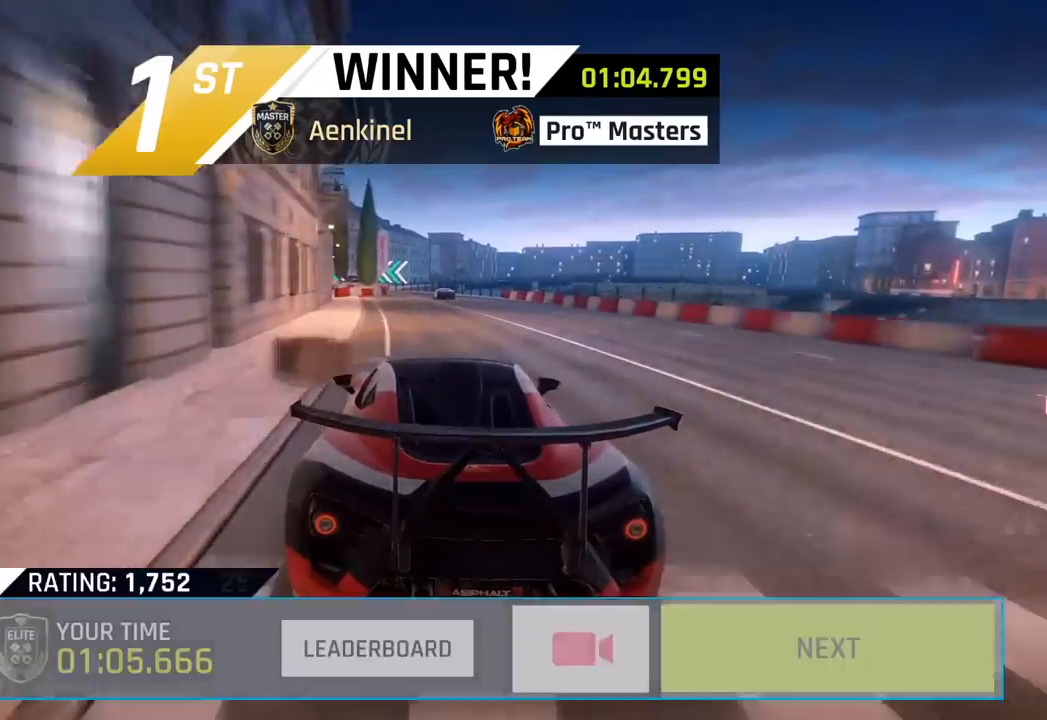
{"buttons": [], "left_stick": "center", "events": []}
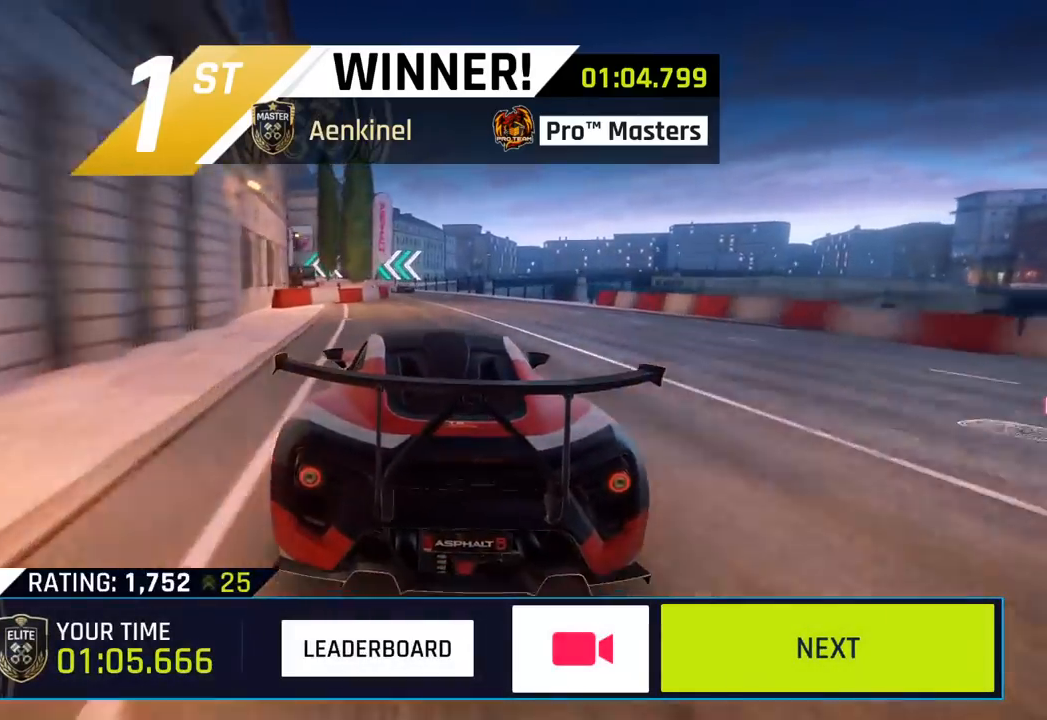
{"buttons": [], "left_stick": "center", "events": []}
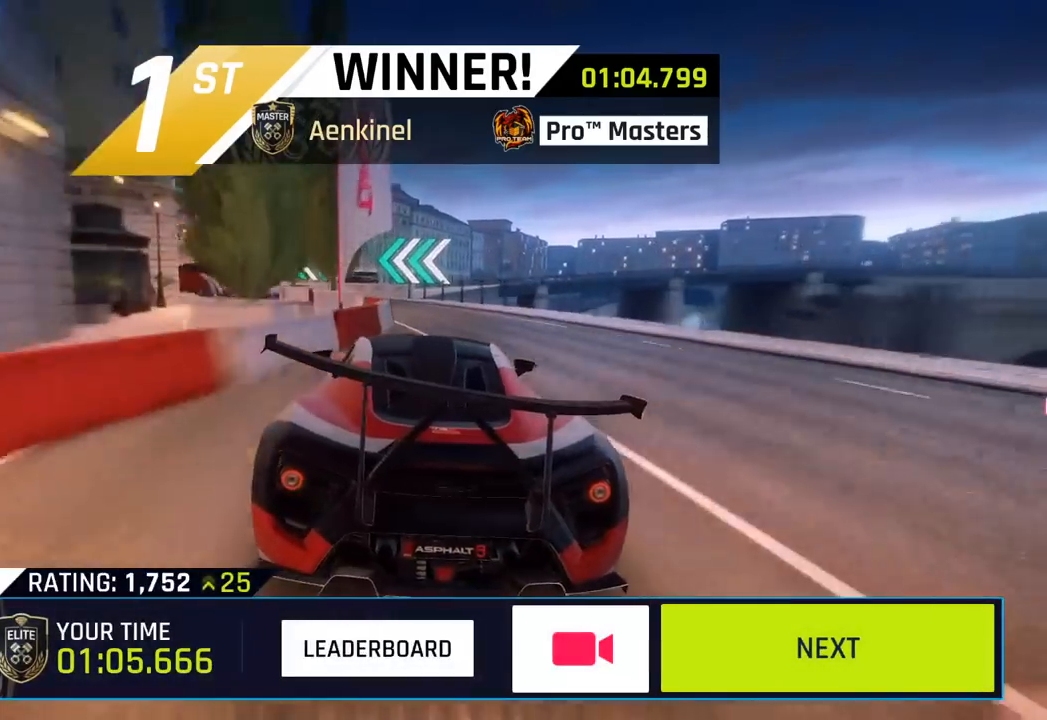
{"buttons": [], "left_stick": "center", "events": []}
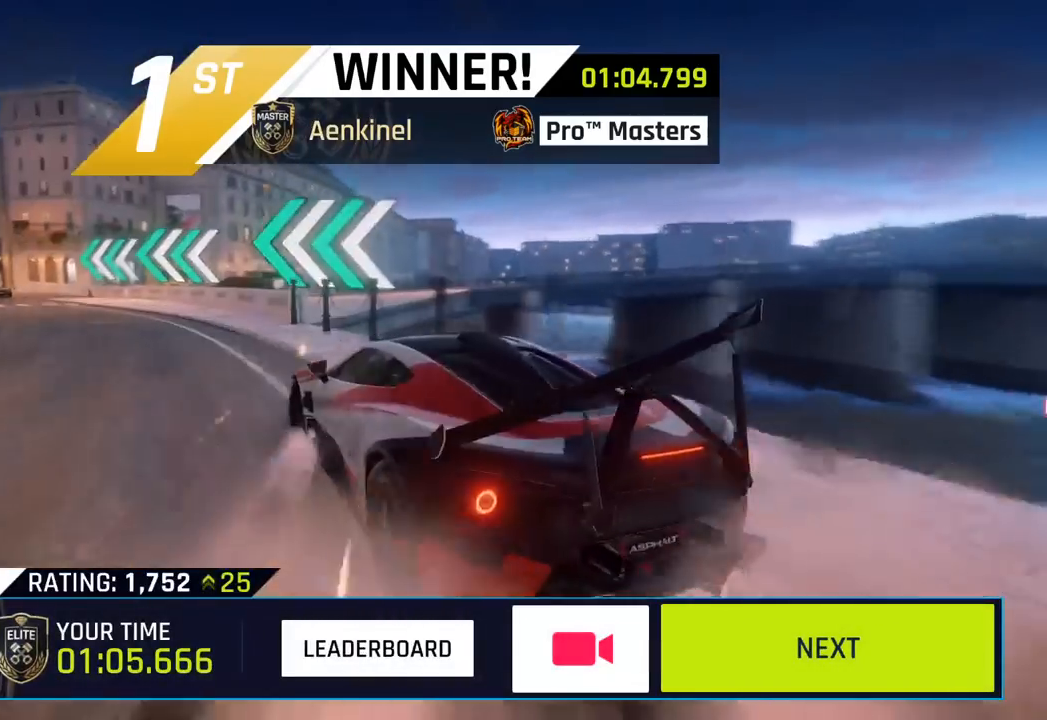
{"buttons": [], "left_stick": "center", "events": []}
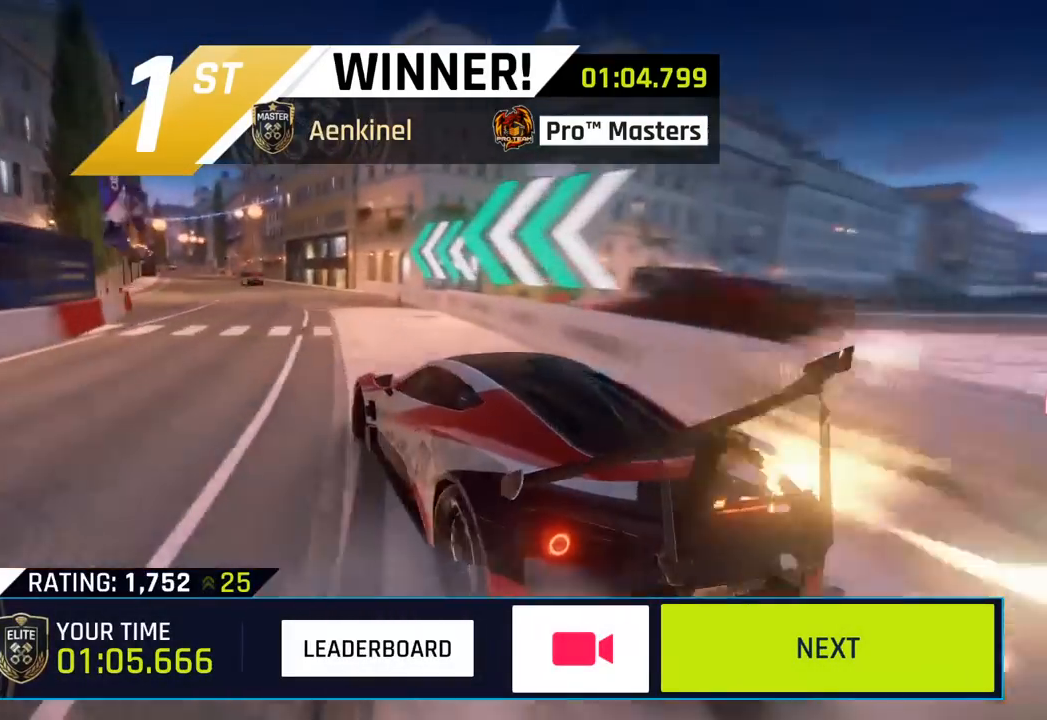
{"buttons": [], "left_stick": "center", "events": []}
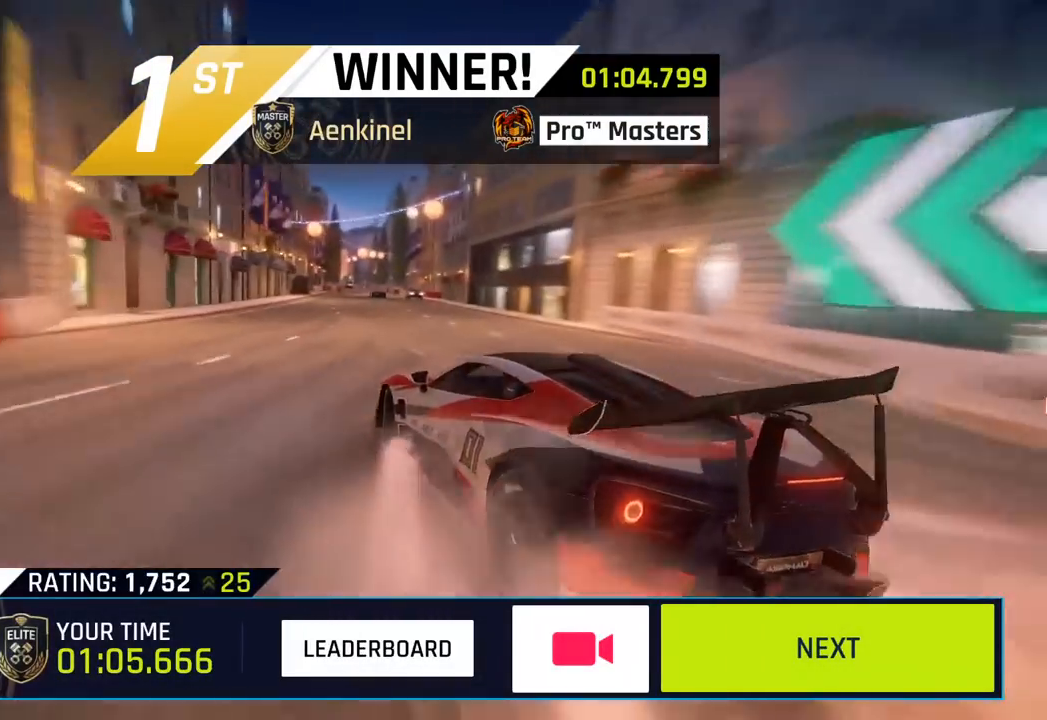
{"buttons": ["CIRCLE"], "left_stick": "center", "events": [[17, "CIRCLE", "down"], [133, "CIRCLE", "up"], [250, "CIRCLE", "down"], [383, "CIRCLE", "up"], [483, "CIRCLE", "down"]]}
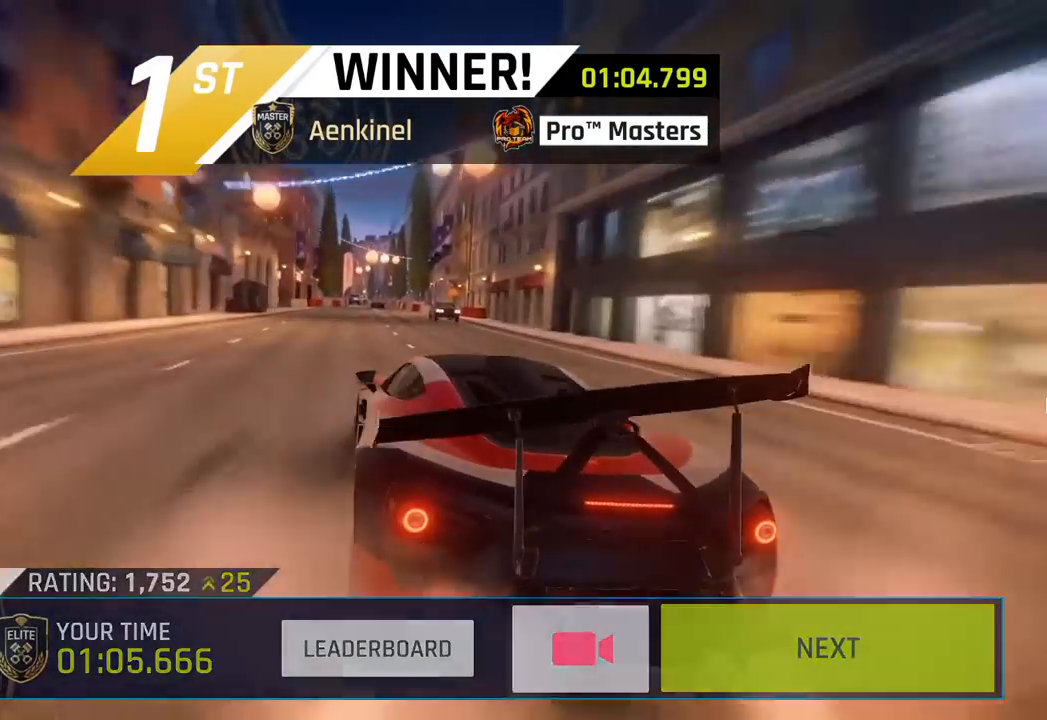
{"buttons": ["CIRCLE"], "left_stick": "center", "events": [[117, "CIRCLE", "up"], [233, "CIRCLE", "down"], [350, "CIRCLE", "up"], [483, "CIRCLE", "down"]]}
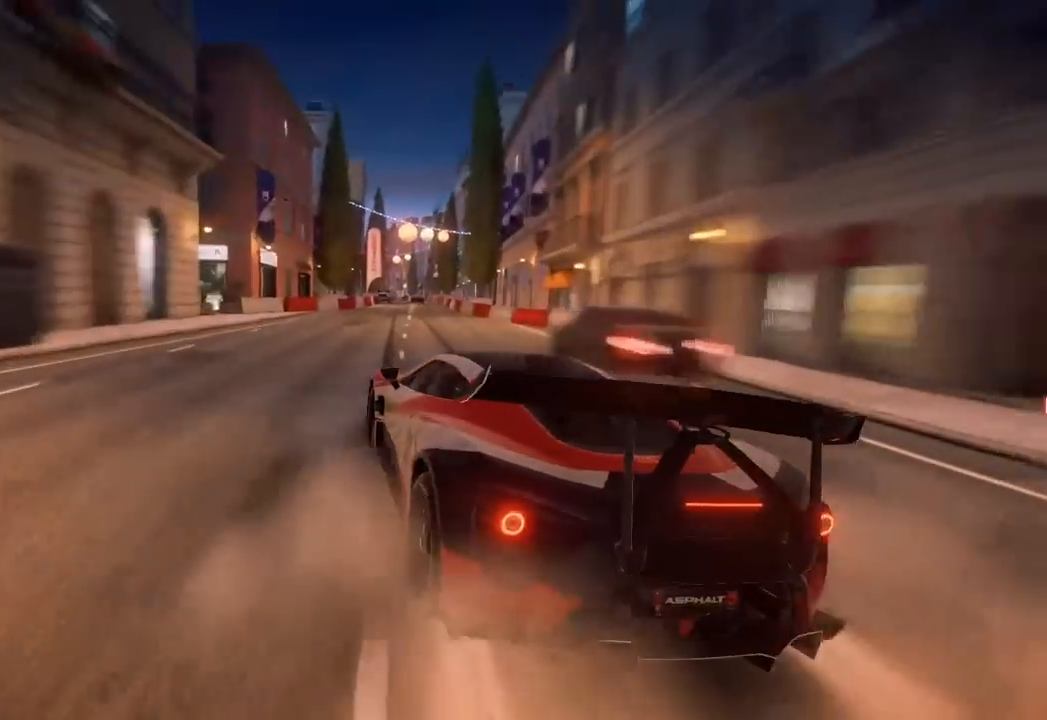
{"buttons": ["CIRCLE"], "left_stick": "center", "events": [[117, "CIRCLE", "up"], [217, "CIRCLE", "down"], [350, "CIRCLE", "up"], [450, "CIRCLE", "down"]]}
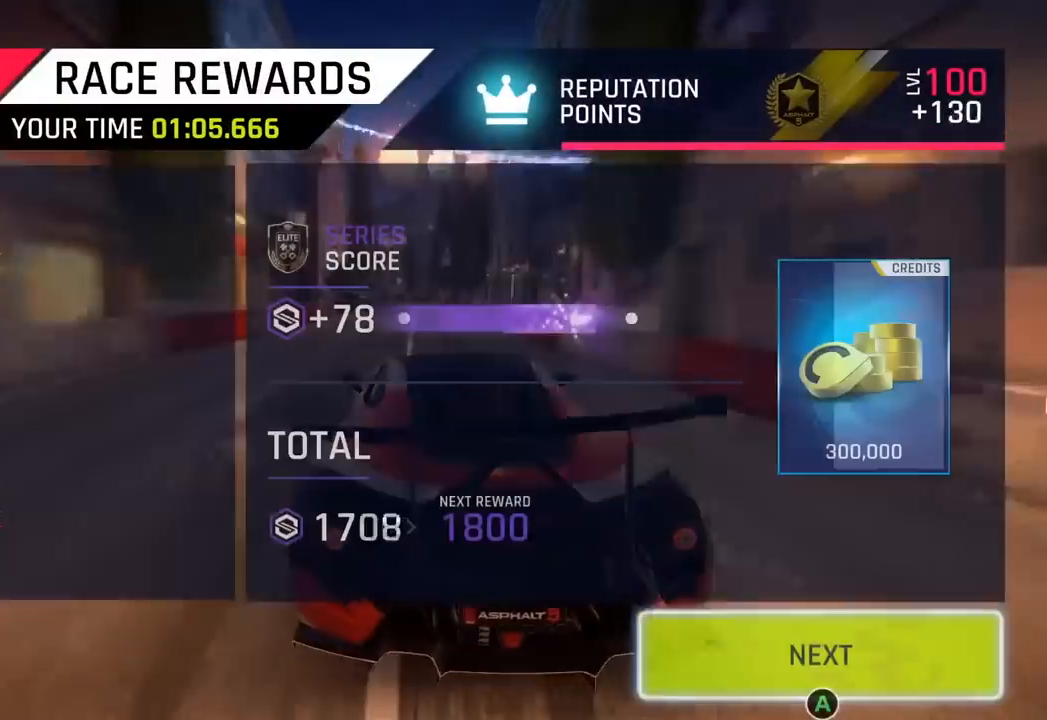
{"buttons": ["CIRCLE"], "left_stick": "center", "events": [[83, "CIRCLE", "up"], [200, "CIRCLE", "down"], [333, "CIRCLE", "up"], [433, "CIRCLE", "down"]]}
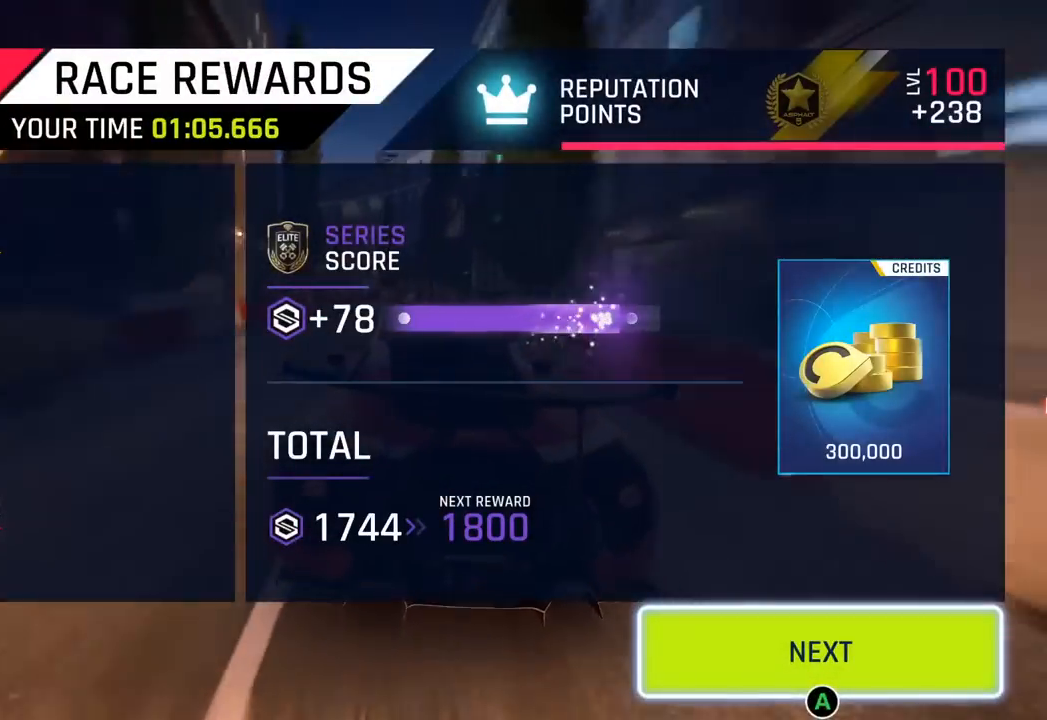
{"buttons": [], "left_stick": "center", "events": [[100, "CIRCLE", "up"], [300, "CIRCLE", "down"], [417, "CIRCLE", "up"]]}
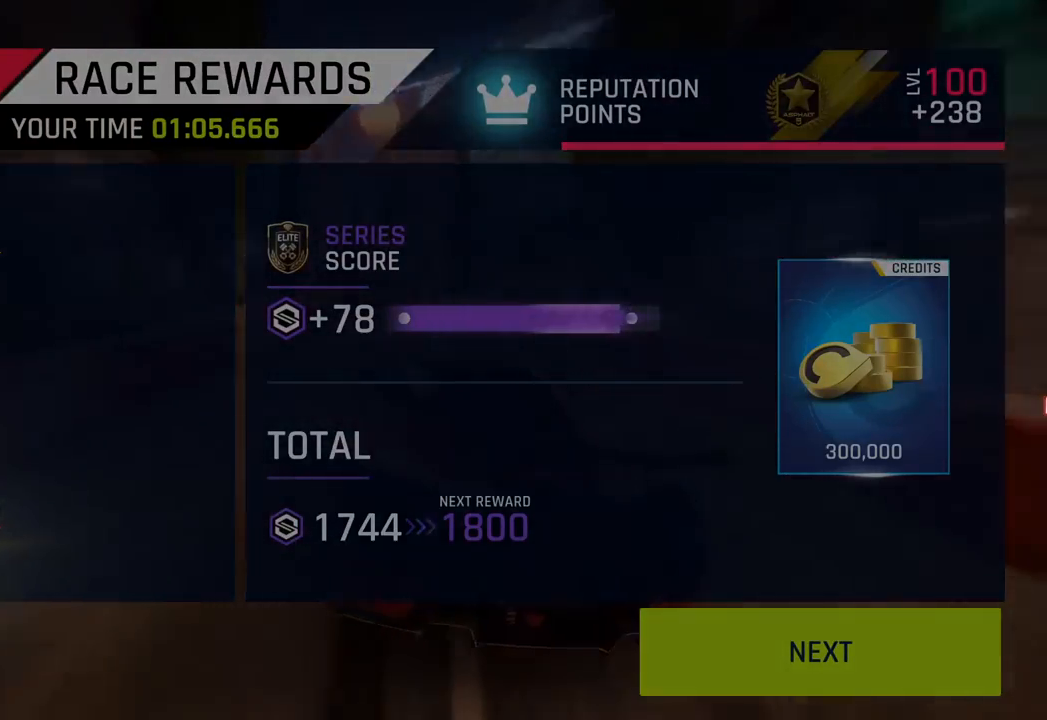
{"buttons": [], "left_stick": "center", "events": [[17, "CIRCLE", "down"], [167, "CIRCLE", "up"]]}
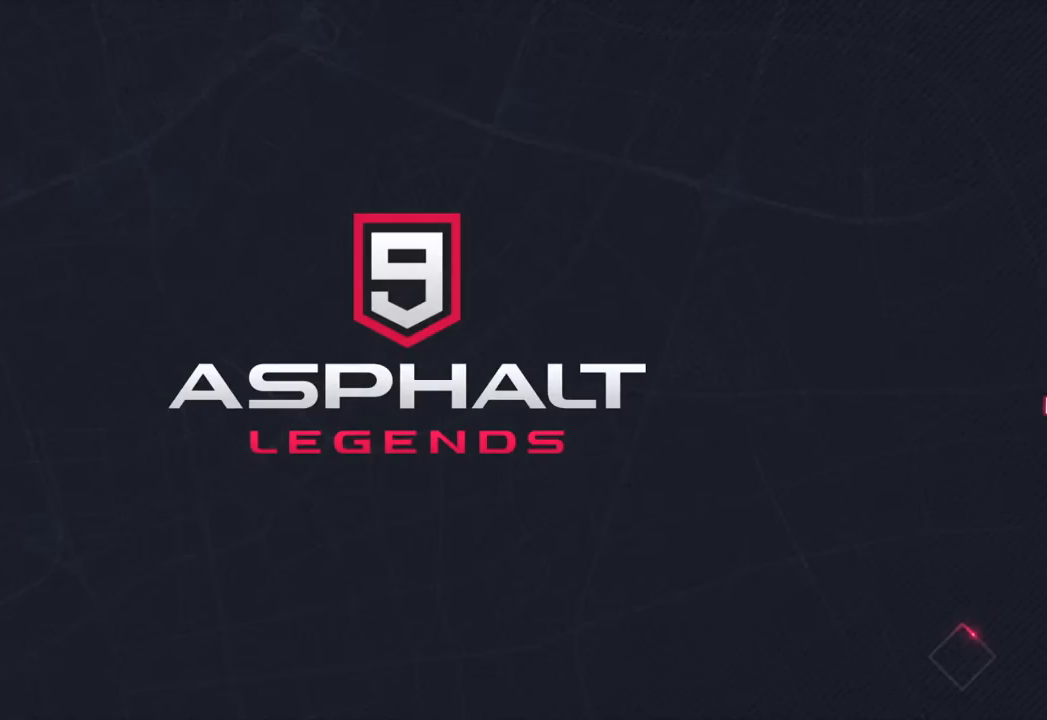
{"buttons": [], "left_stick": "center", "events": []}
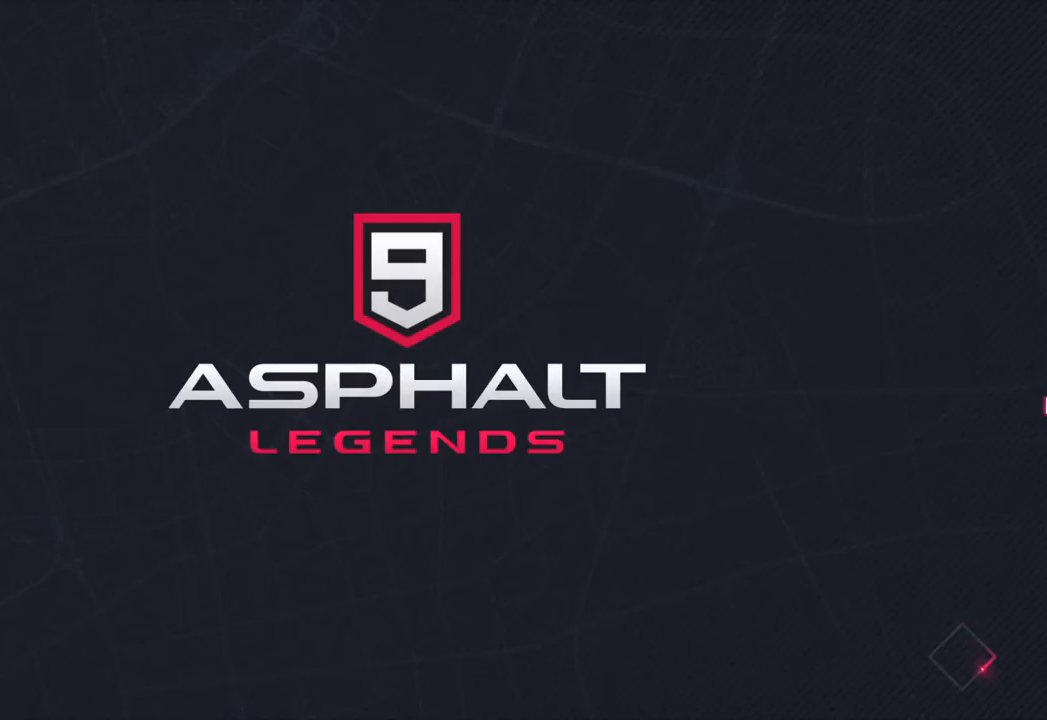
{"buttons": [], "left_stick": "center", "events": []}
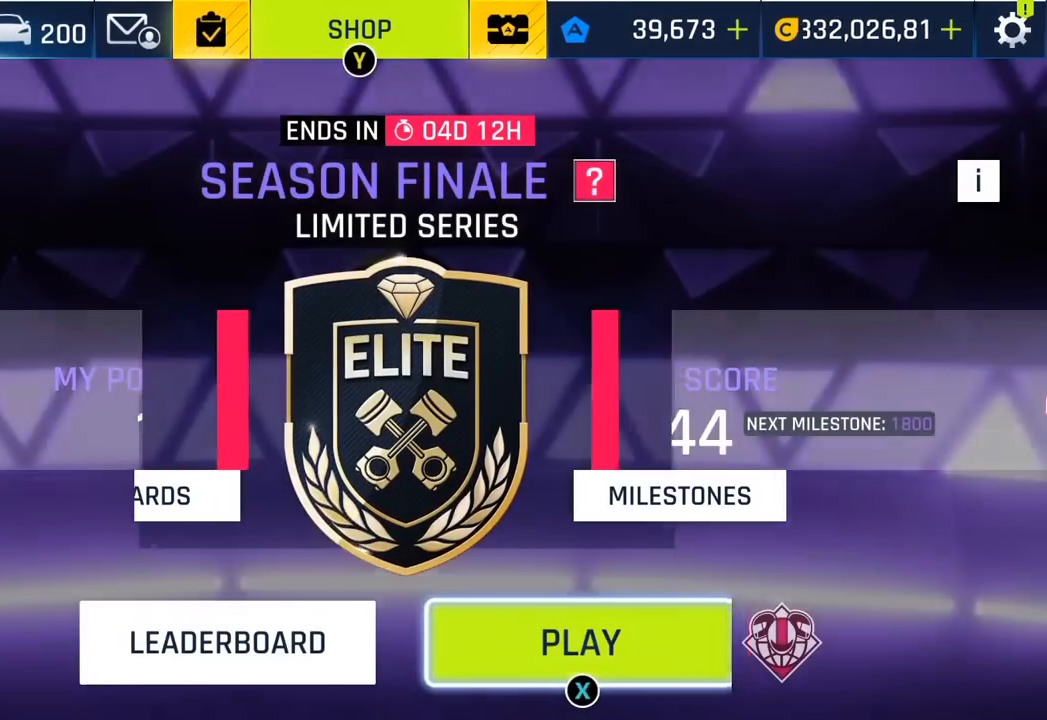
{"buttons": [], "left_stick": "center", "events": []}
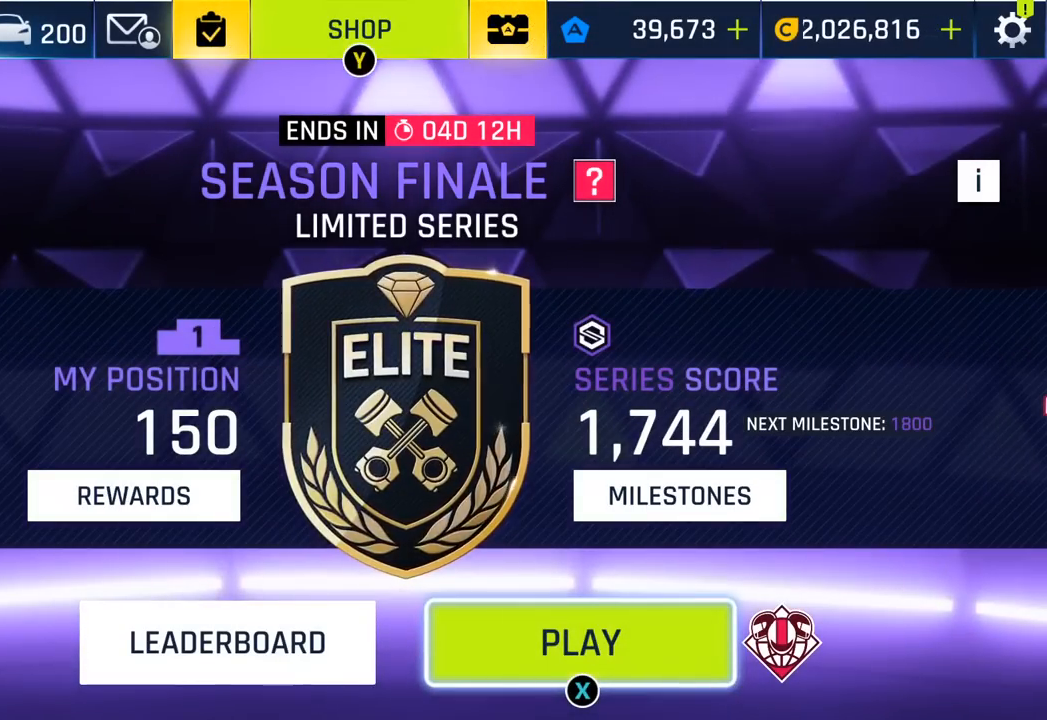
{"buttons": [], "left_stick": "center", "events": [[300, "SQUARE", "down"], [433, "SQUARE", "up"]]}
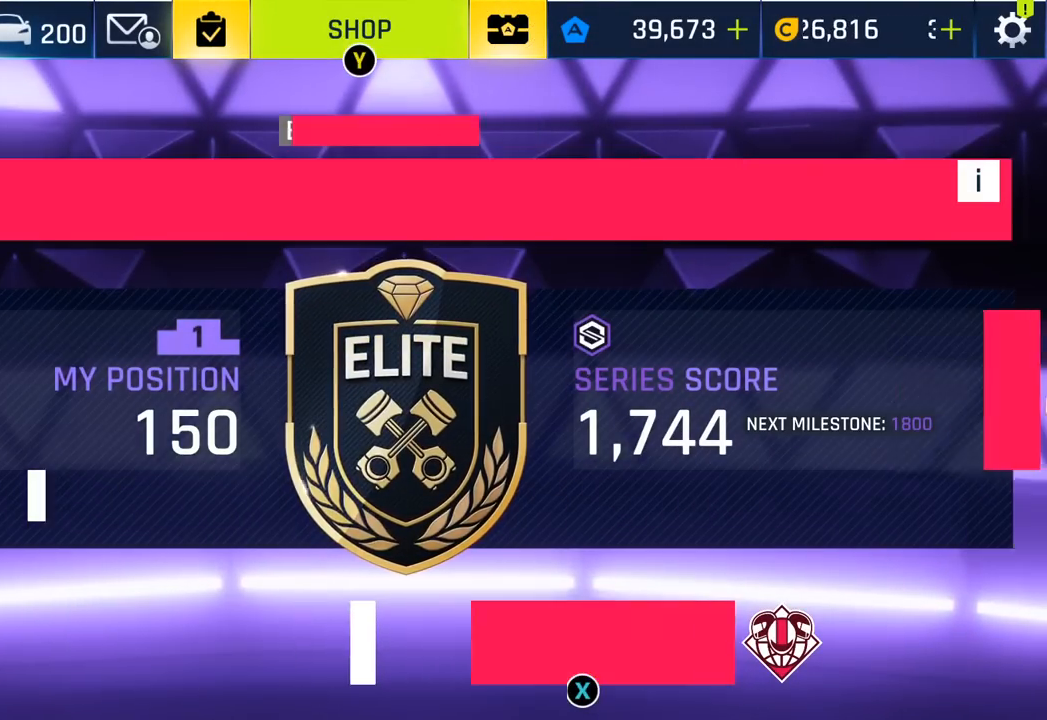
{"buttons": [], "left_stick": "center", "events": []}
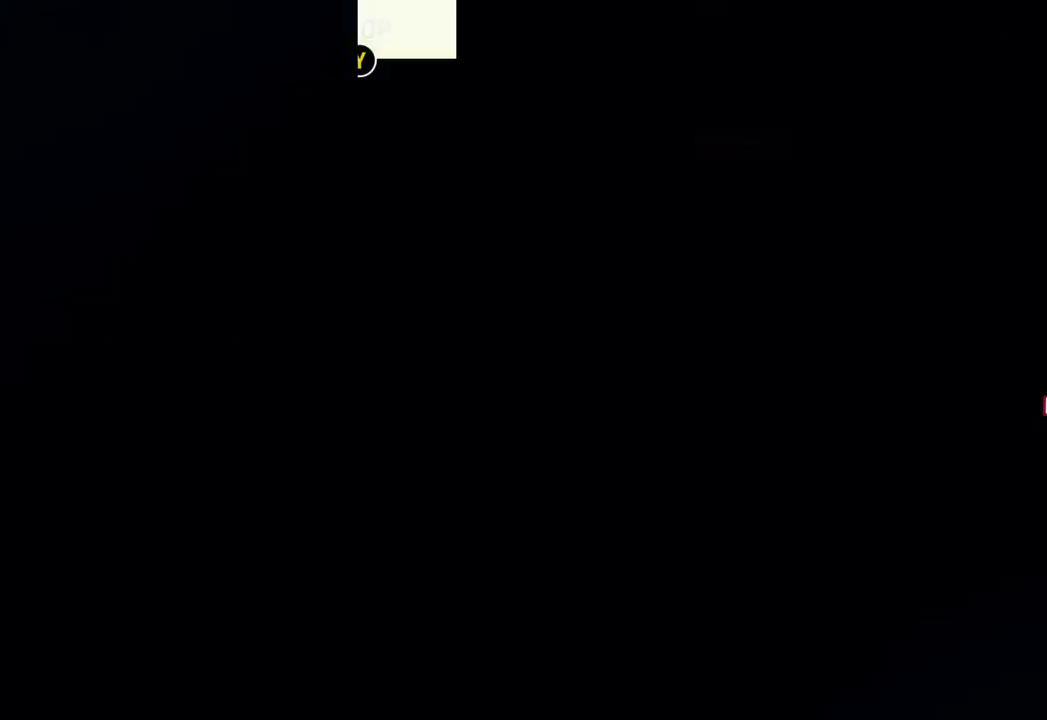
{"buttons": [], "left_stick": "center", "events": []}
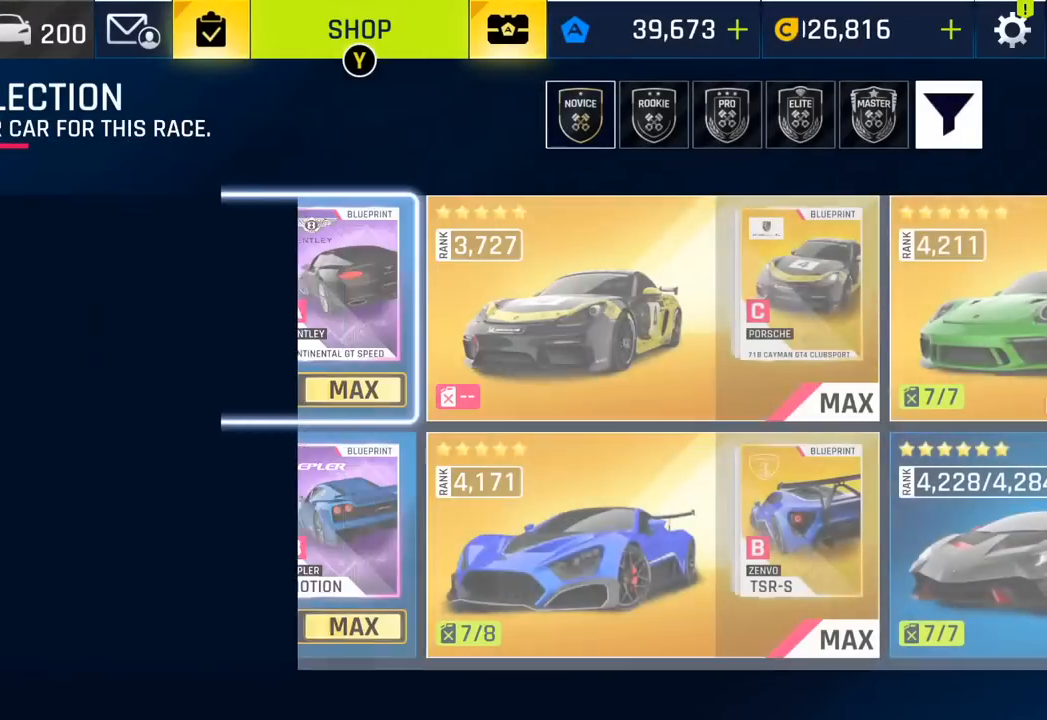
{"buttons": [], "left_stick": "center", "events": []}
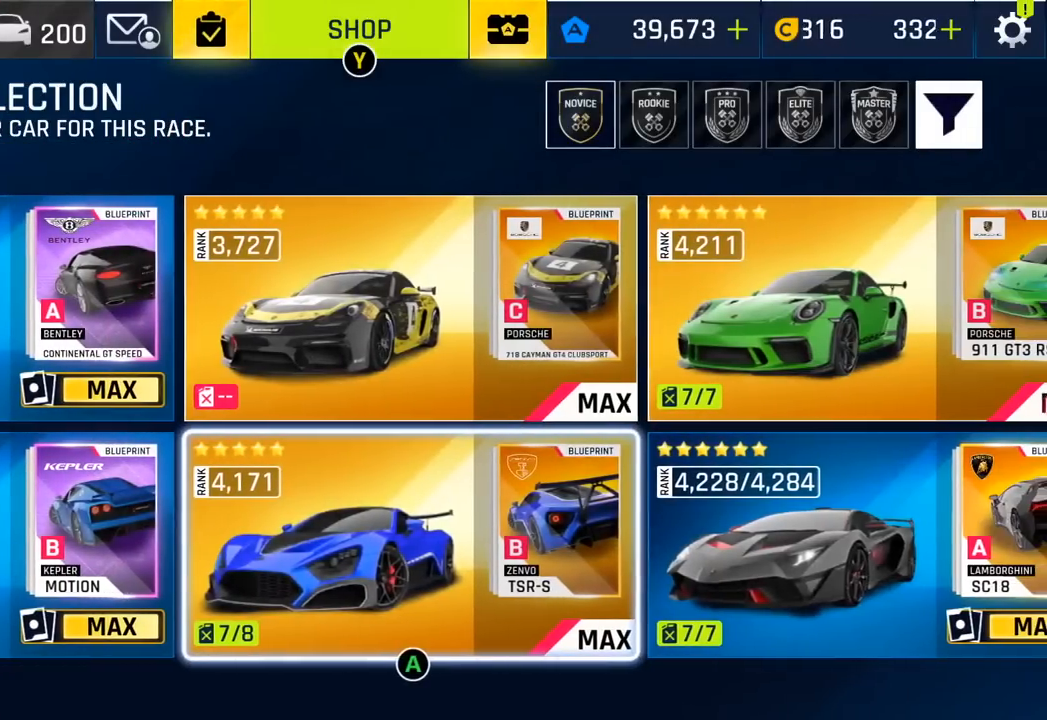
{"buttons": [], "left_stick": "center", "events": []}
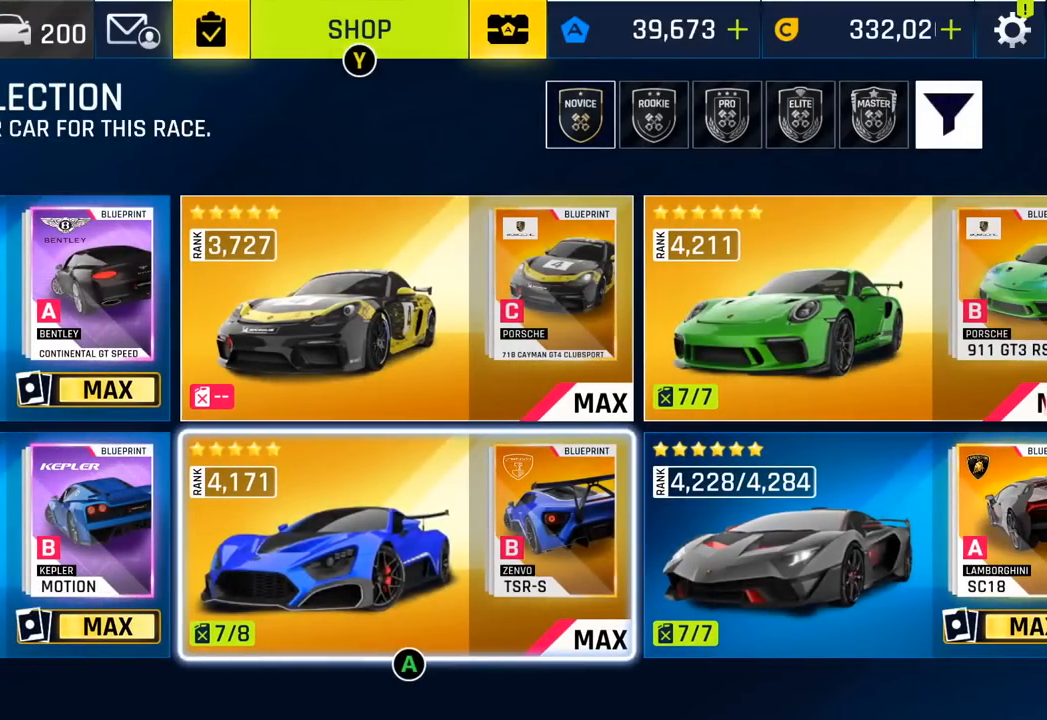
{"buttons": [], "left_stick": "center", "events": []}
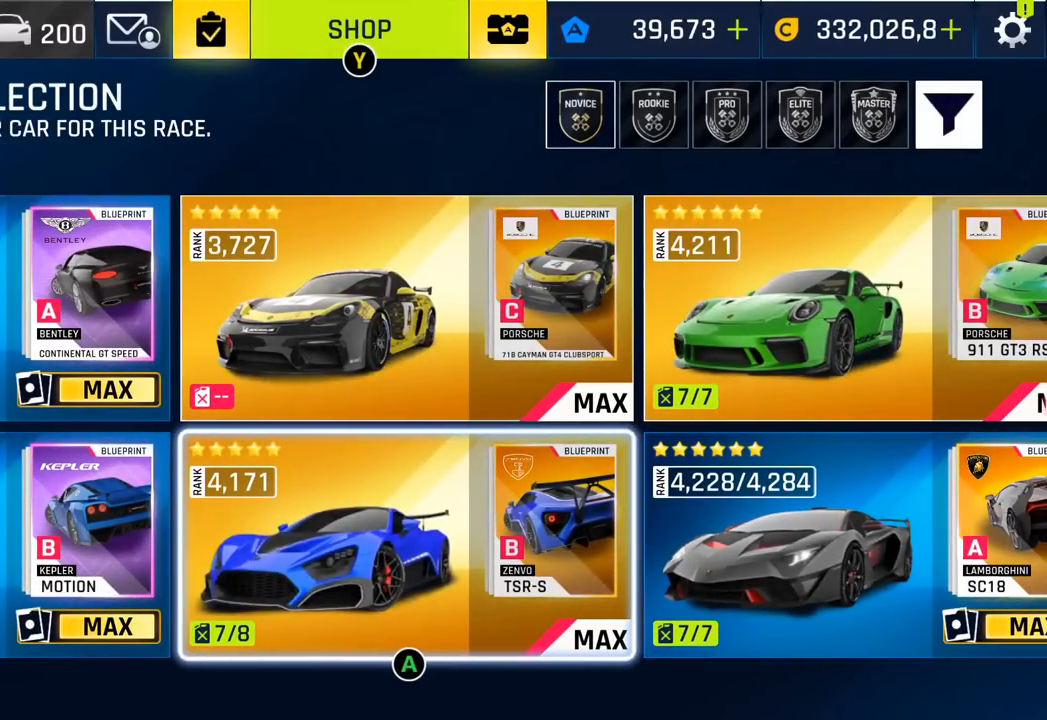
{"buttons": [], "left_stick": "center", "events": []}
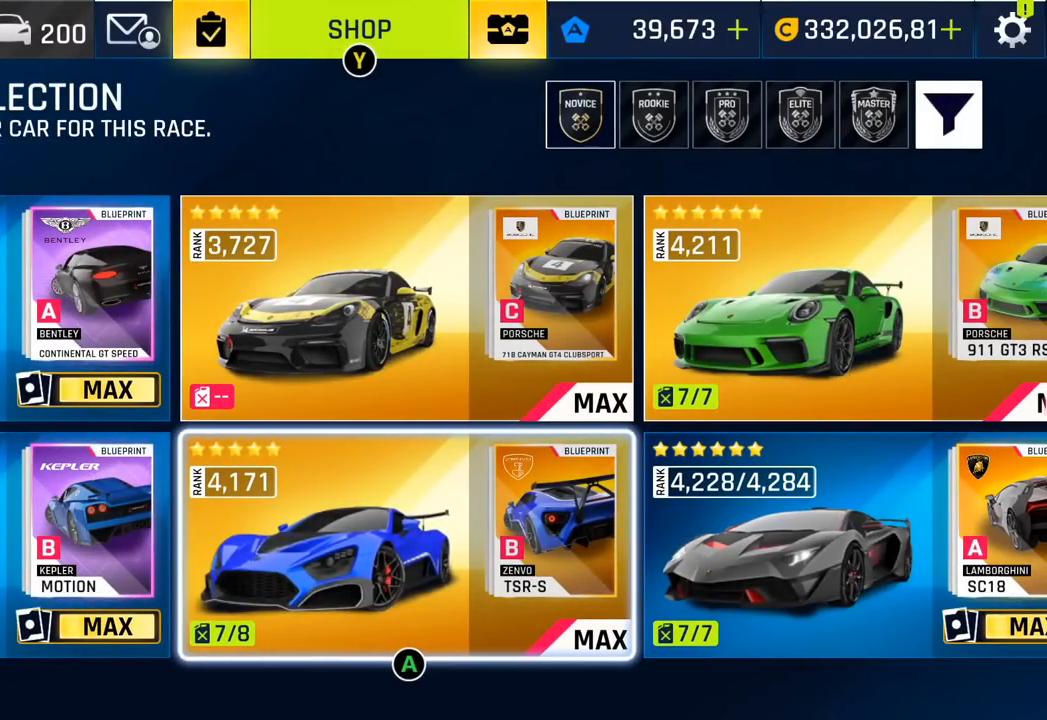
{"buttons": [], "left_stick": "center", "events": []}
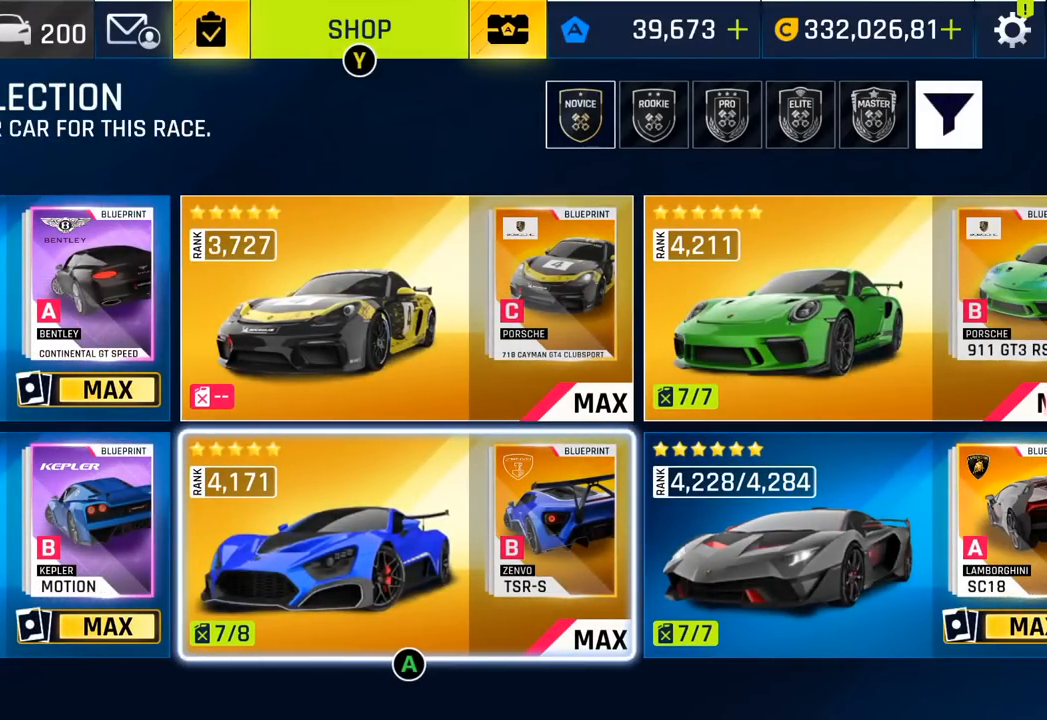
{"buttons": [], "left_stick": "center", "events": [[250, "CROSS", "down"], [400, "CROSS", "up"]]}